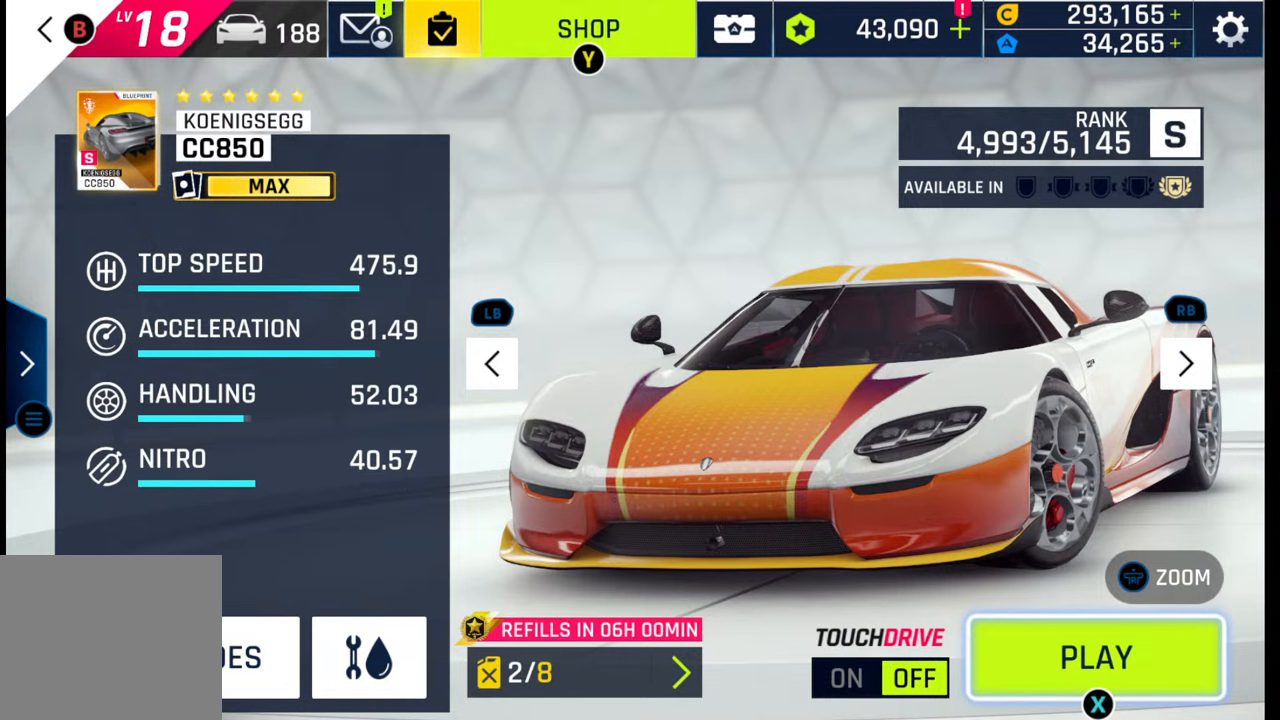
Gameplay with a controller (PlayStation layout); each line is a JSON object with the inputs held at the frame after it. "events" lists button and stick changes between this image and that frame as [ms after this image, input, new state], when the widget could be followed in between.
{"buttons": [], "left_stick": "center", "right_stick": "center", "events": [[417, "SQUARE", "down"], [450, "SQUARE", "up"]]}
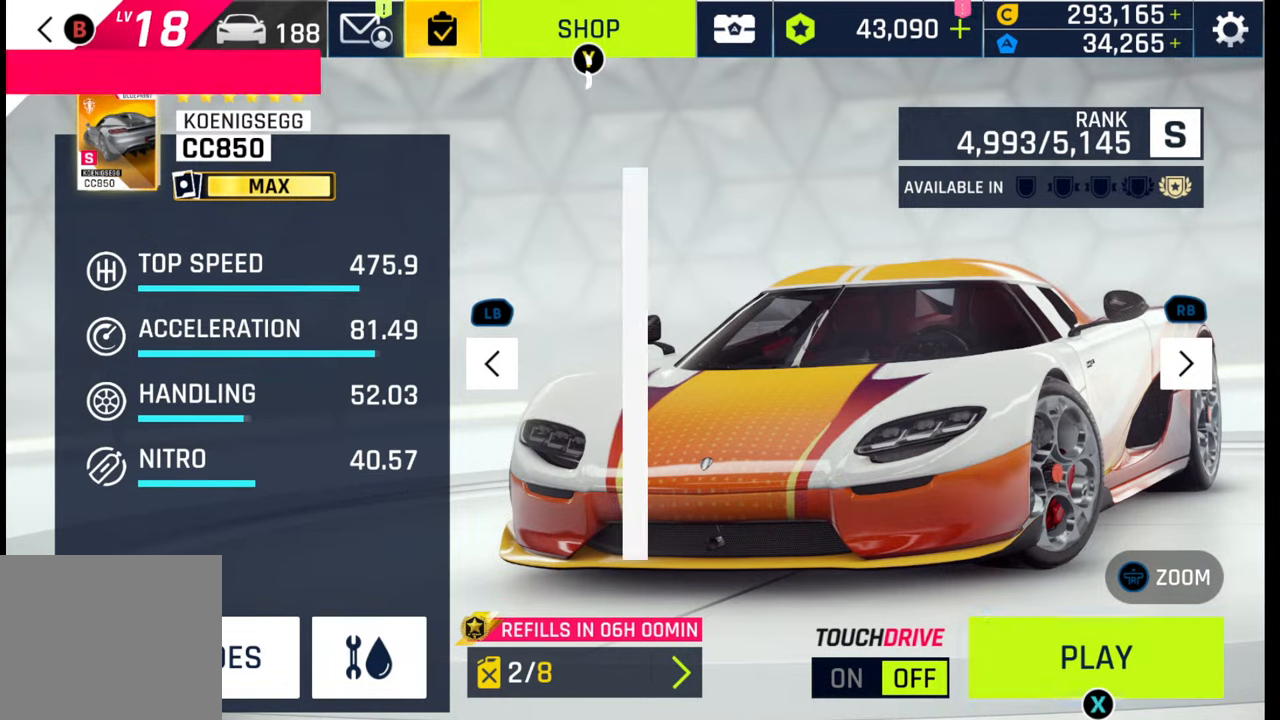
{"buttons": [], "left_stick": "center", "right_stick": "center", "events": [[50, "SQUARE", "down"], [117, "SQUARE", "up"]]}
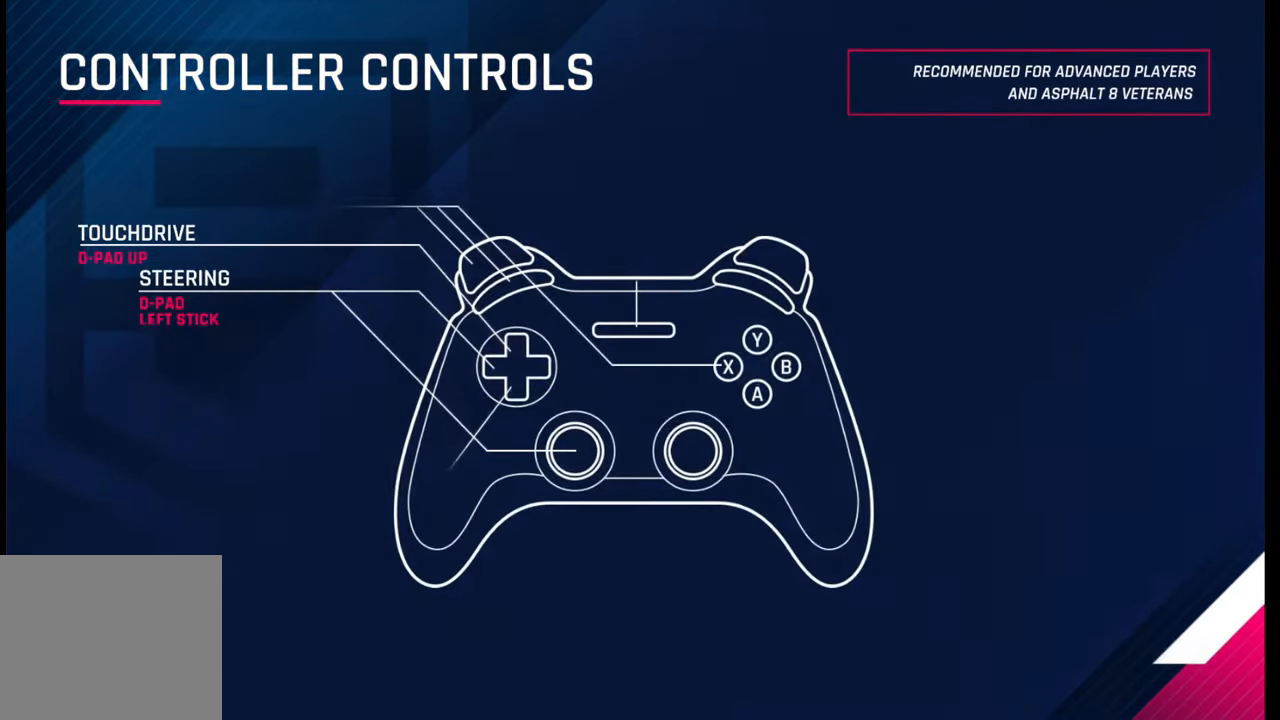
{"buttons": [], "left_stick": "center", "right_stick": "center", "events": []}
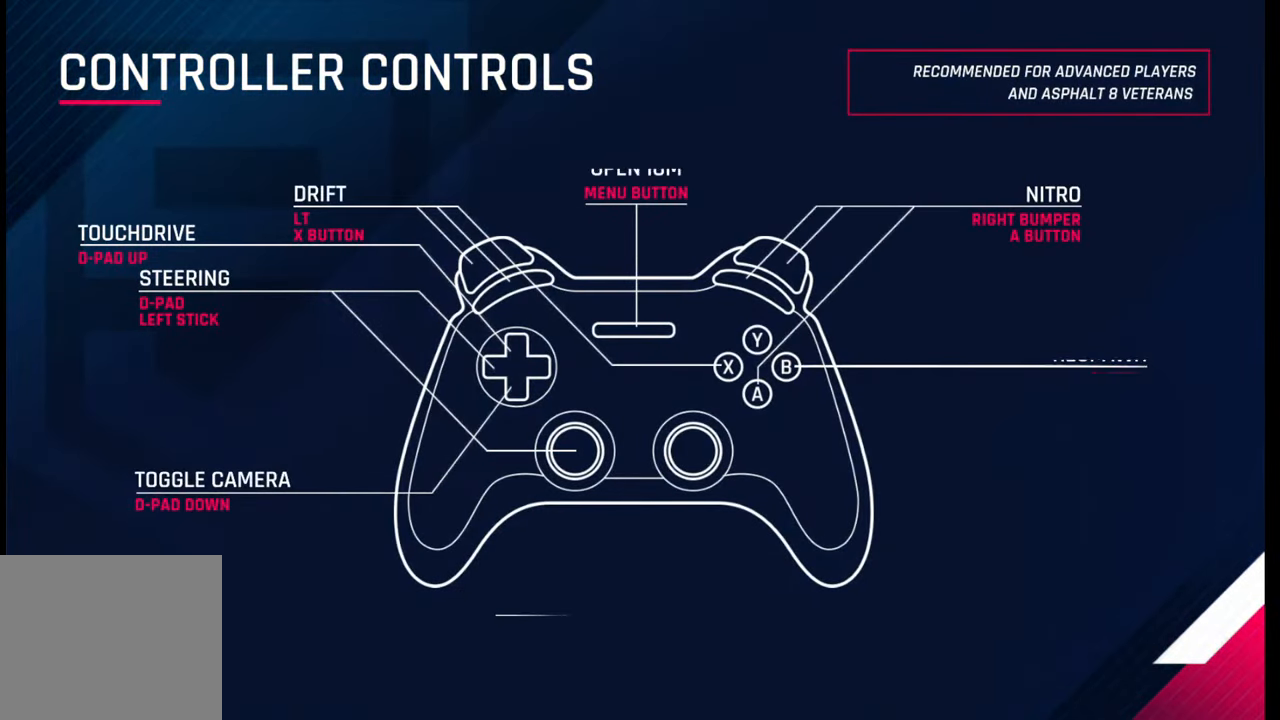
{"buttons": [], "left_stick": "center", "right_stick": "center", "events": []}
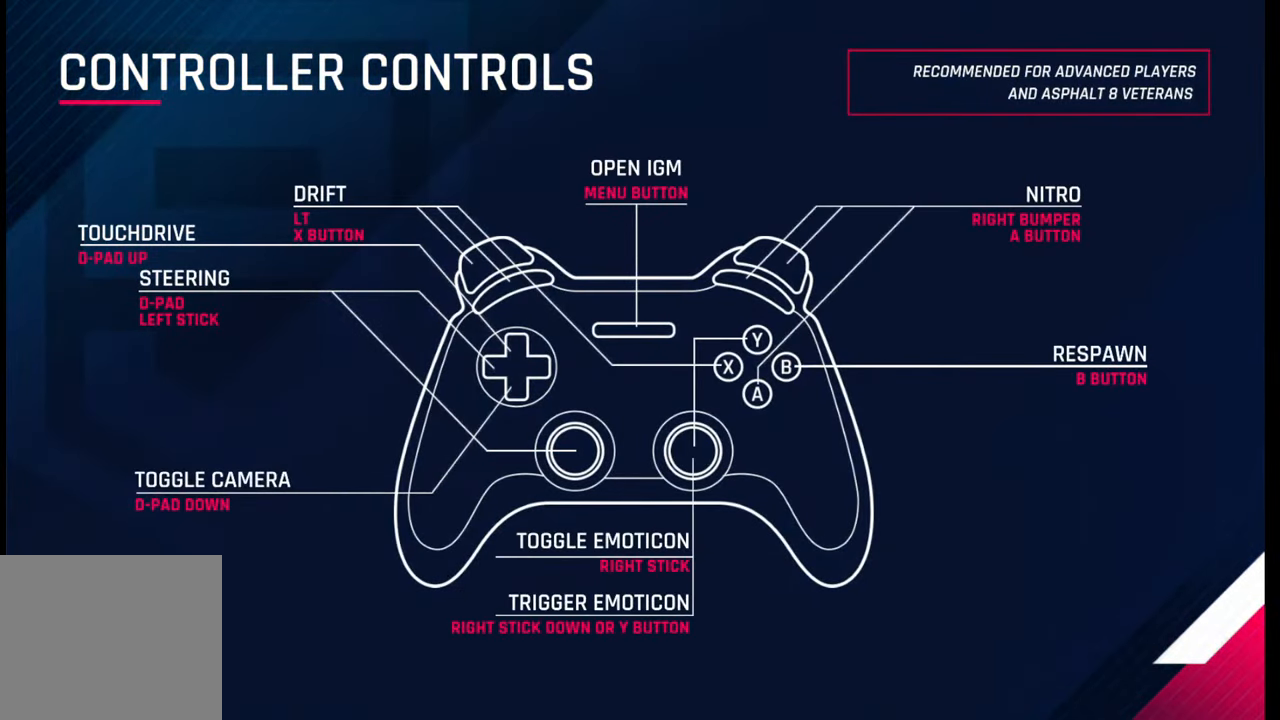
{"buttons": [], "left_stick": "center", "right_stick": "center", "events": []}
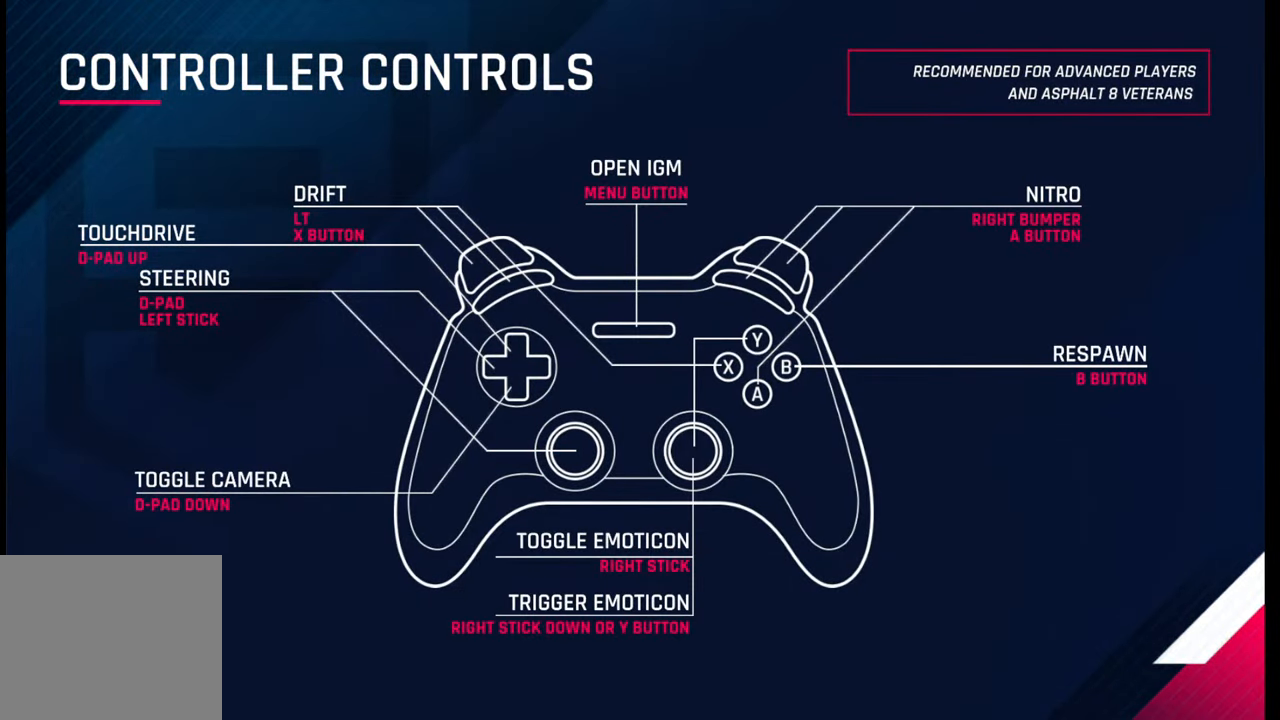
{"buttons": [], "left_stick": "center", "right_stick": "center", "events": []}
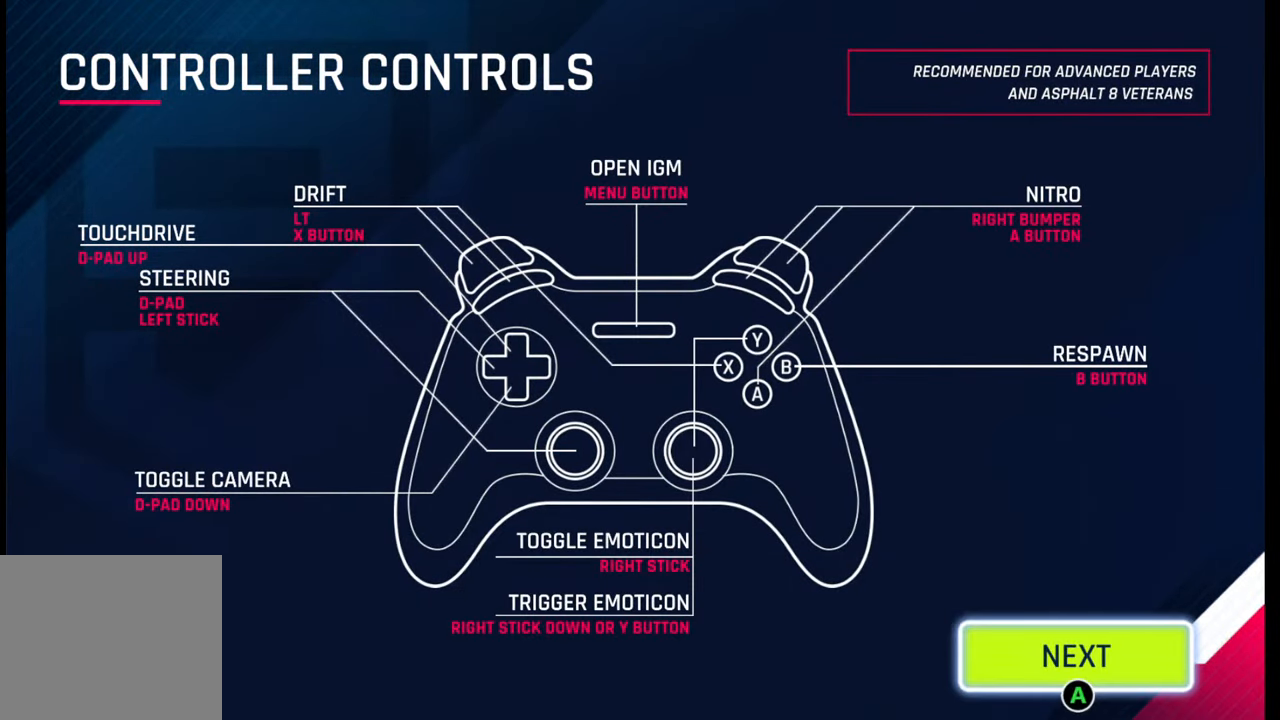
{"buttons": ["CROSS"], "left_stick": "center", "right_stick": "center", "events": [[383, "CROSS", "down"]]}
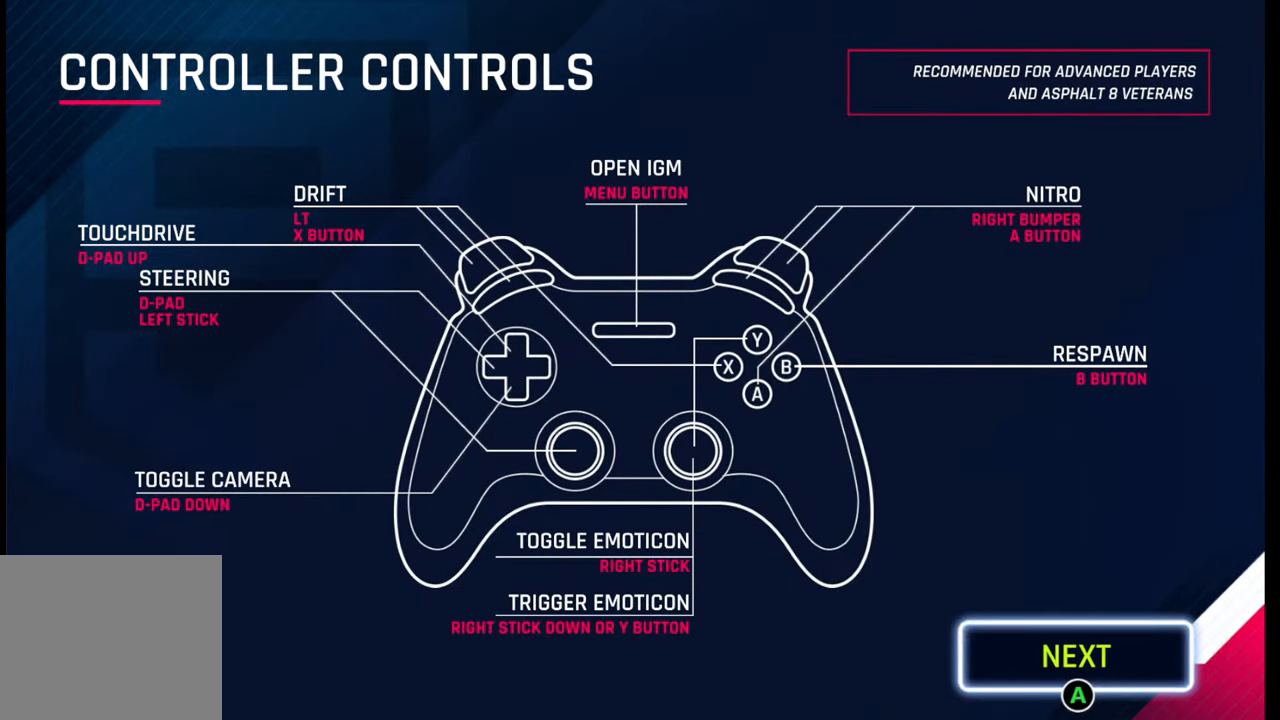
{"buttons": [], "left_stick": "center", "right_stick": "center", "events": [[50, "CROSS", "up"], [317, "CIRCLE", "down"], [400, "CIRCLE", "up"]]}
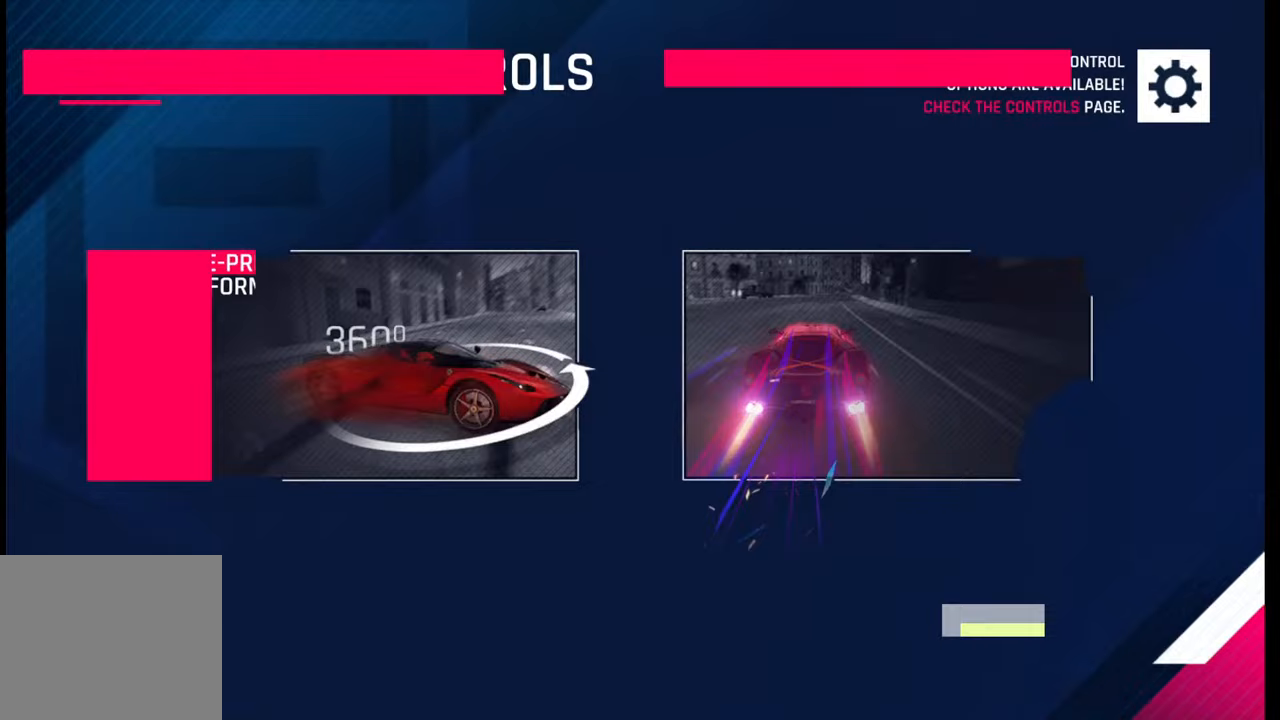
{"buttons": [], "left_stick": "center", "right_stick": "center", "events": [[17, "CIRCLE", "down"], [117, "CIRCLE", "up"]]}
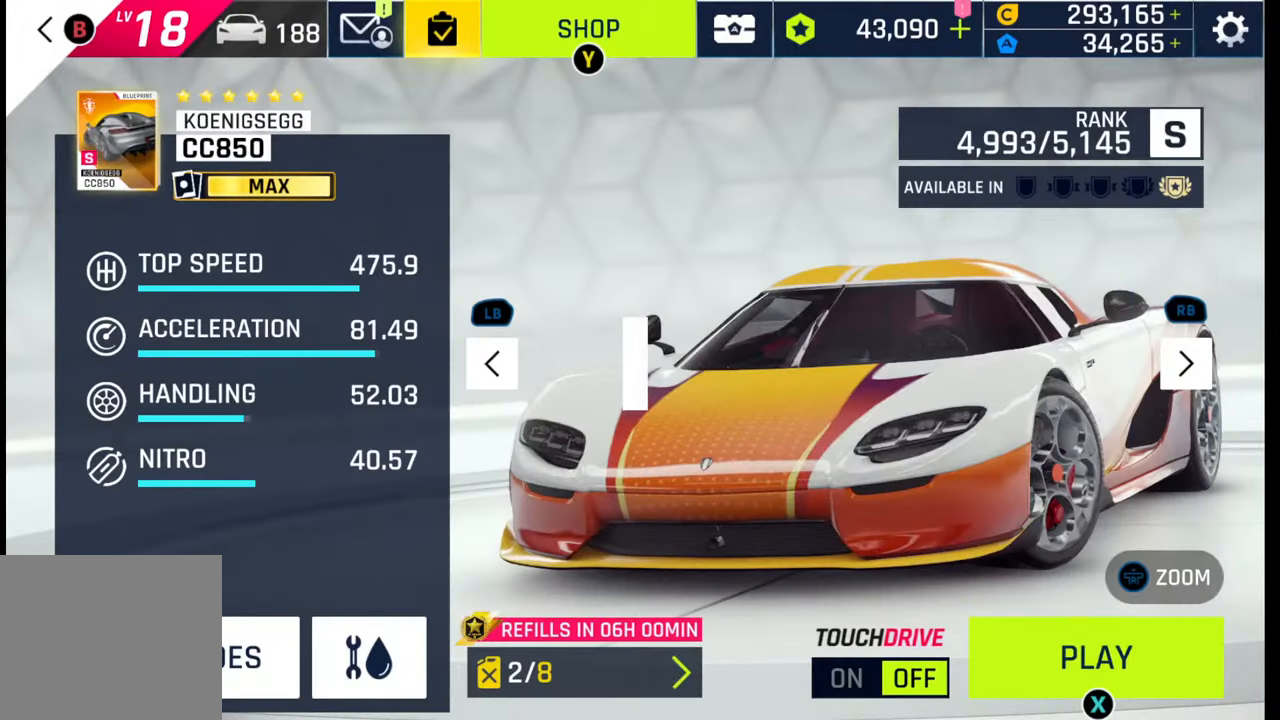
{"buttons": ["SQUARE"], "left_stick": "center", "right_stick": "center", "events": [[183, "SQUARE", "down"], [283, "SQUARE", "up"], [367, "SQUARE", "down"], [433, "SQUARE", "up"], [500, "SQUARE", "down"]]}
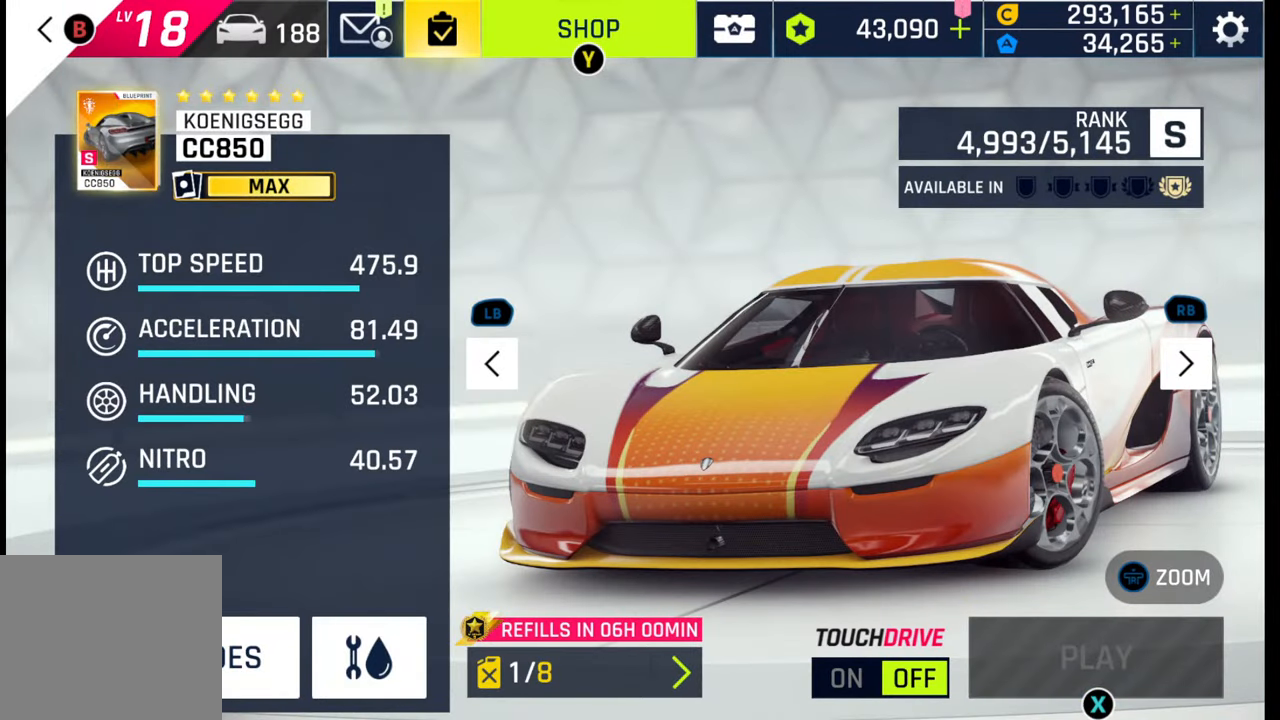
{"buttons": [], "left_stick": "center", "right_stick": "center", "events": [[83, "SQUARE", "up"]]}